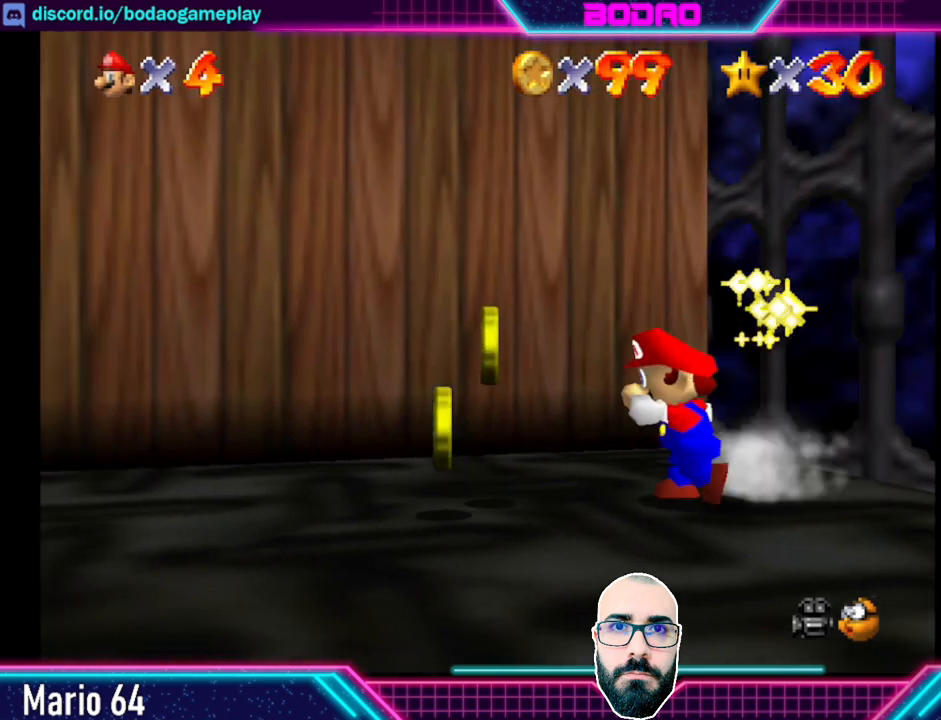
Gameplay with a controller (Xbox layout); each line is a JSON object with the inputs held at the frame after it. "events" lists button and stick changes between this image and that frame as [ms after this image, input, new state], when the widget could be followed in between. Not read: right_stick.
{"buttons": [], "left_stick": "center", "events": [[320, "left_stick", "down-left"], [520, "left_stick", "center"]]}
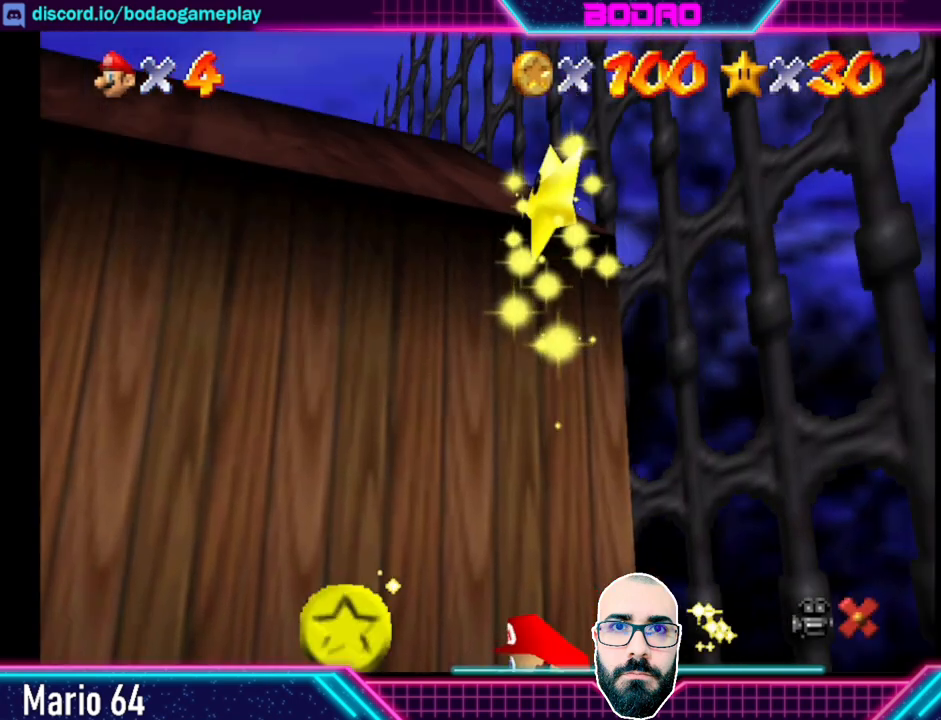
{"buttons": [], "left_stick": "center", "events": []}
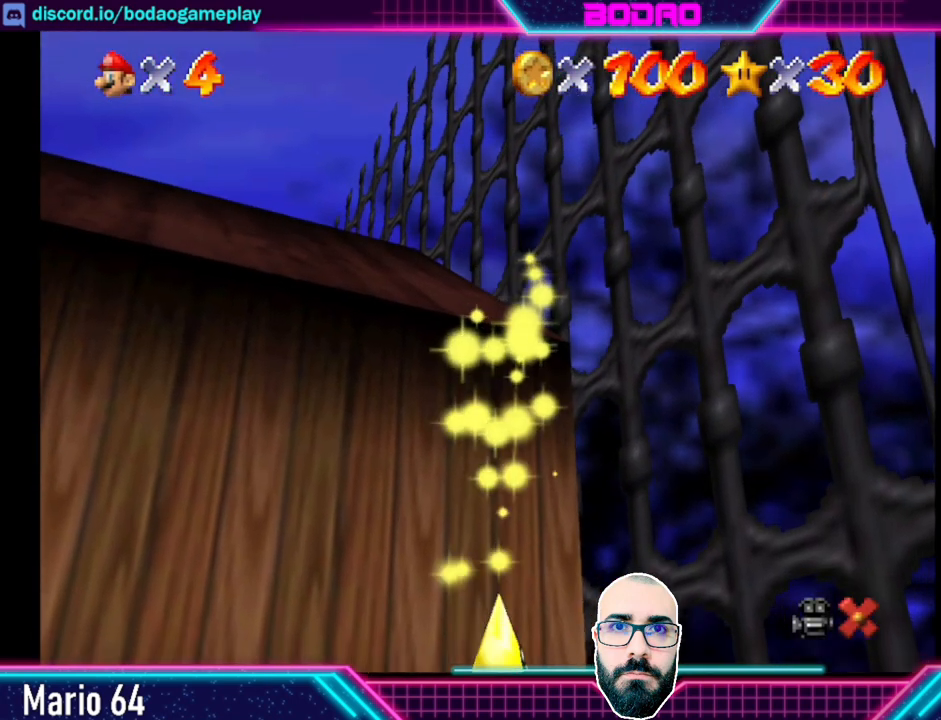
{"buttons": [], "left_stick": "center", "events": []}
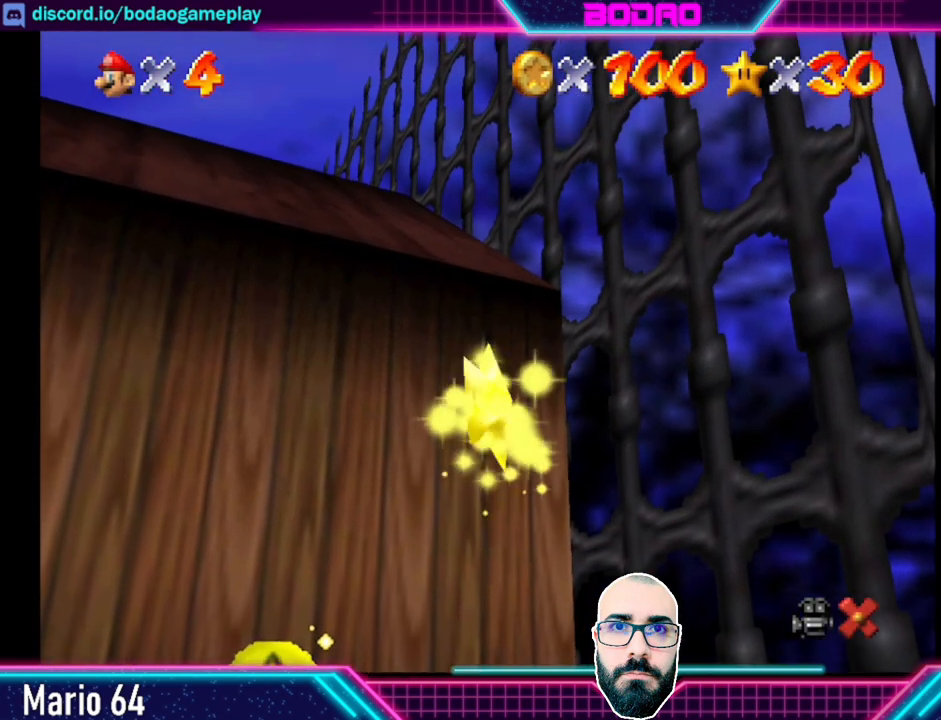
{"buttons": [], "left_stick": "center", "events": []}
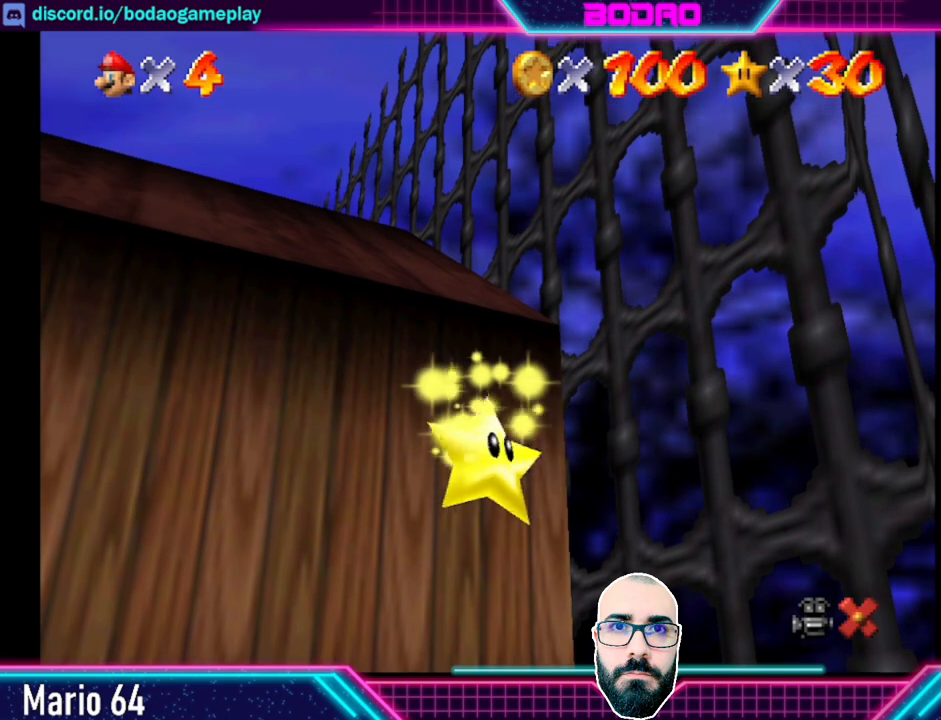
{"buttons": [], "left_stick": "center", "events": []}
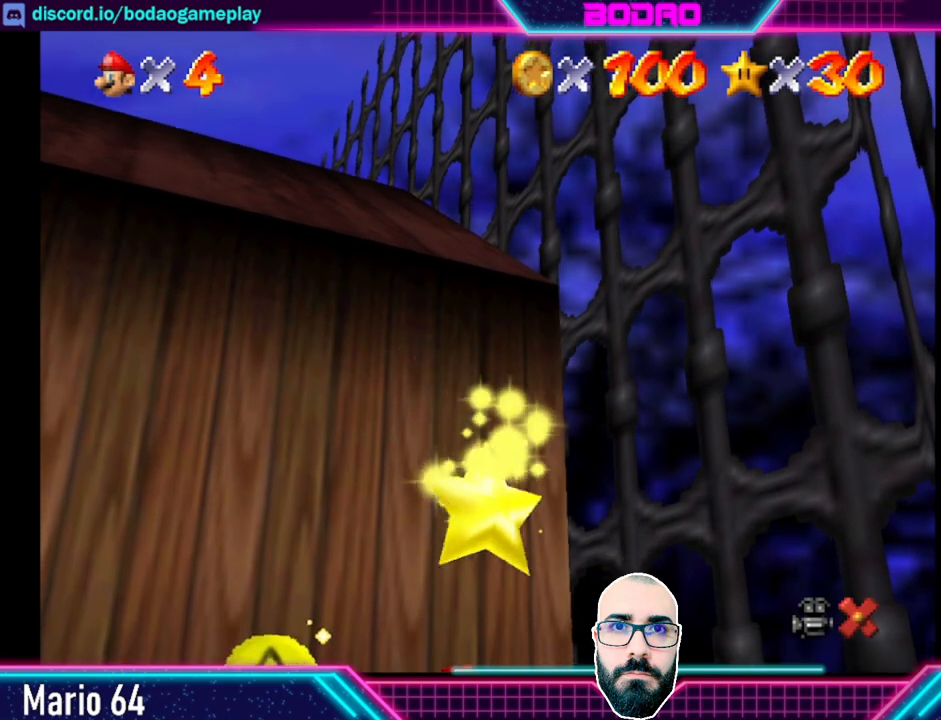
{"buttons": [], "left_stick": "center", "events": []}
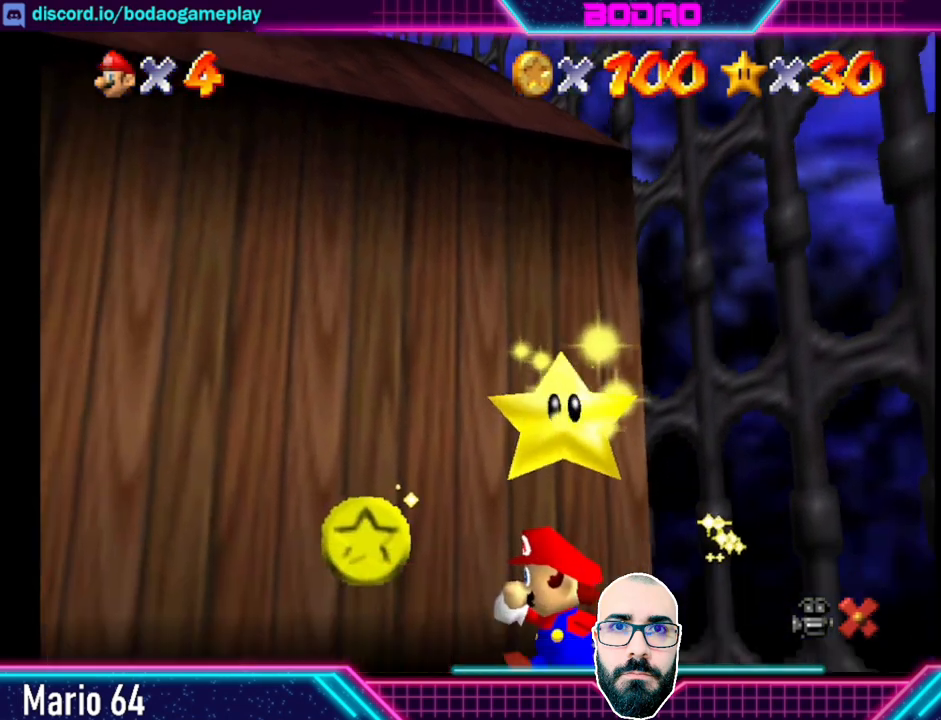
{"buttons": [], "left_stick": "center", "events": []}
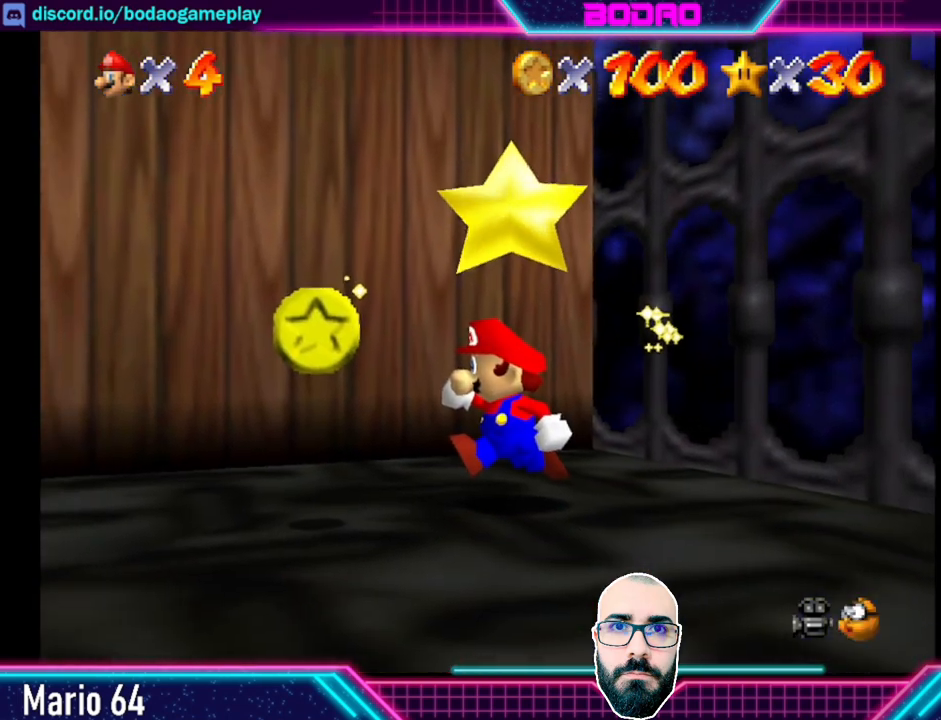
{"buttons": [], "left_stick": "center", "events": [[40, "A", "down"], [200, "A", "up"], [360, "A", "down"], [480, "A", "up"]]}
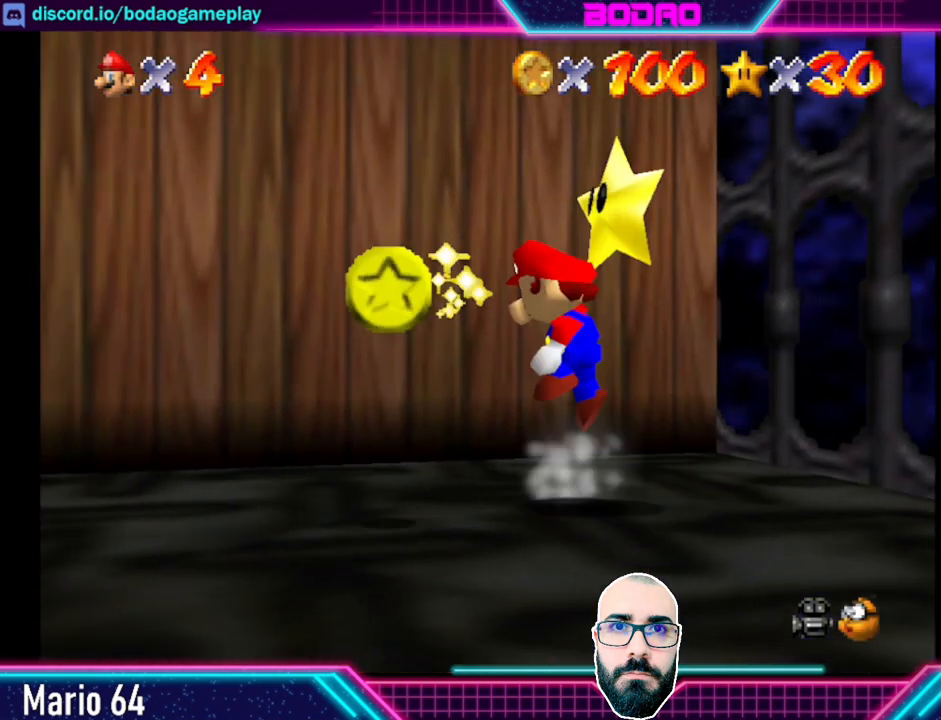
{"buttons": [], "left_stick": "center", "events": [[120, "A", "down"], [240, "A", "up"]]}
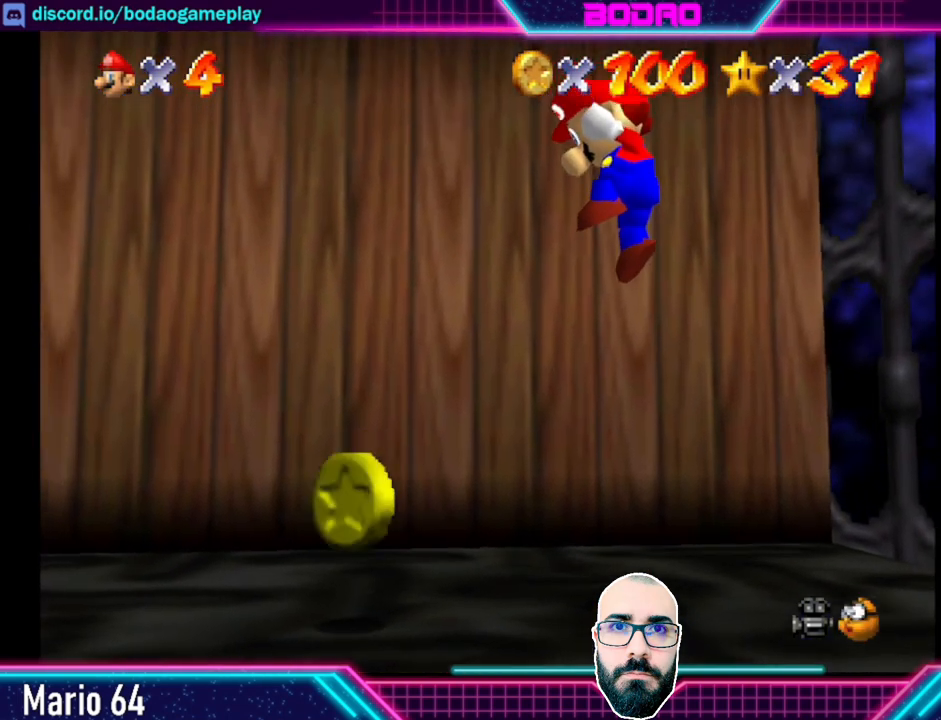
{"buttons": [], "left_stick": "center", "events": []}
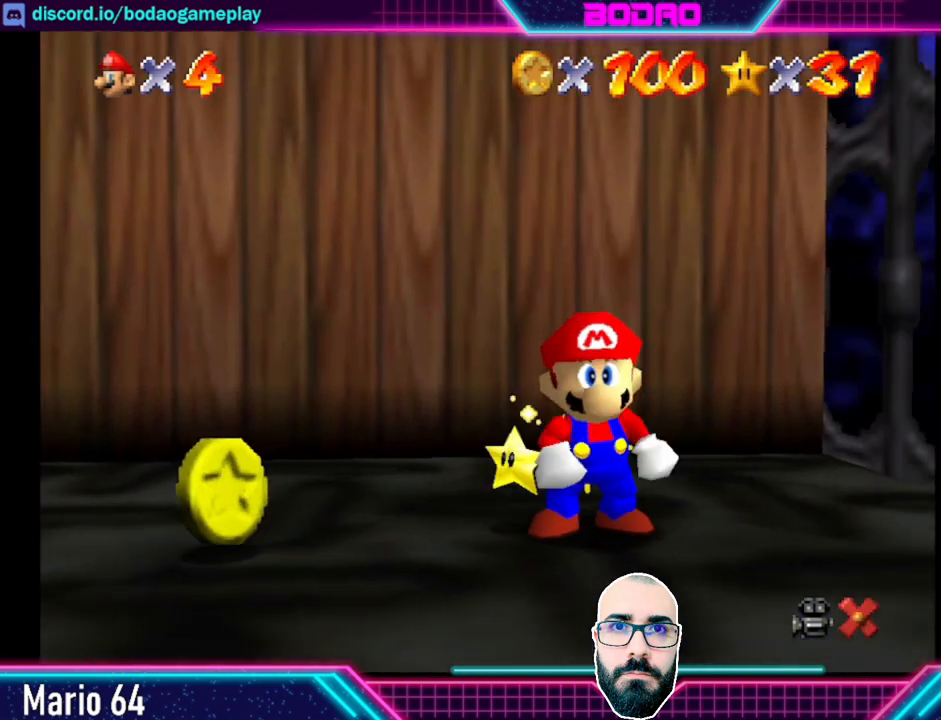
{"buttons": [], "left_stick": "center", "events": []}
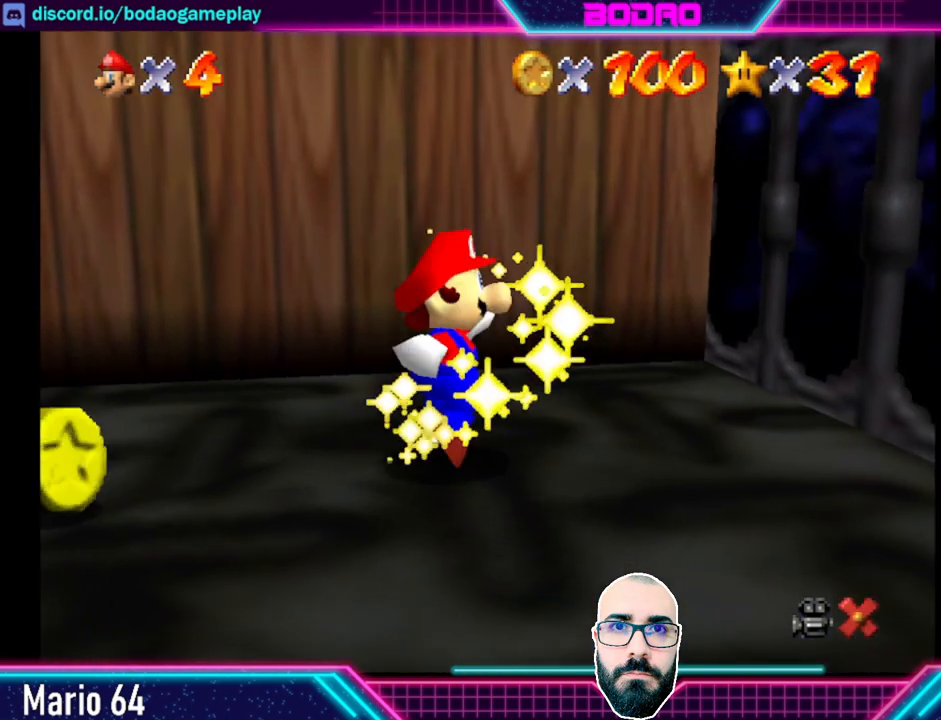
{"buttons": [], "left_stick": "center", "events": []}
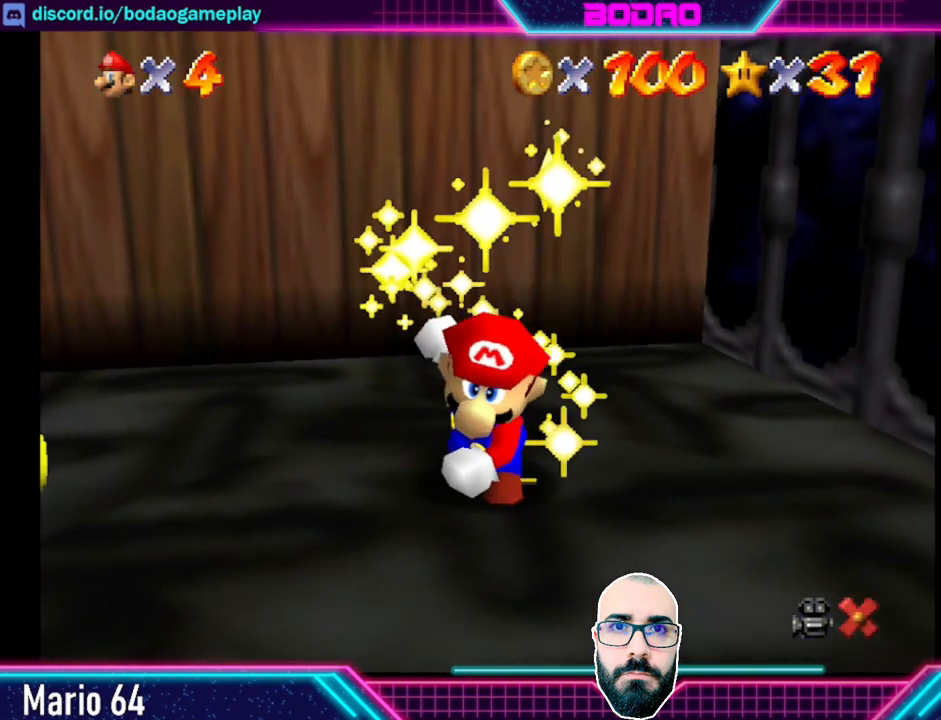
{"buttons": [], "left_stick": "center", "events": []}
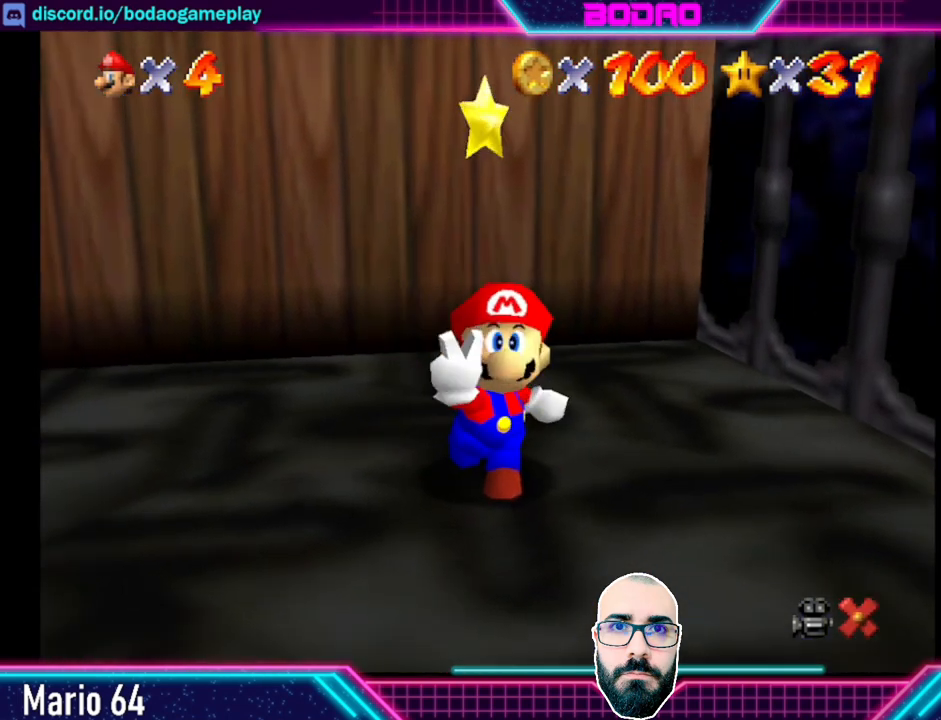
{"buttons": [], "left_stick": "center", "events": []}
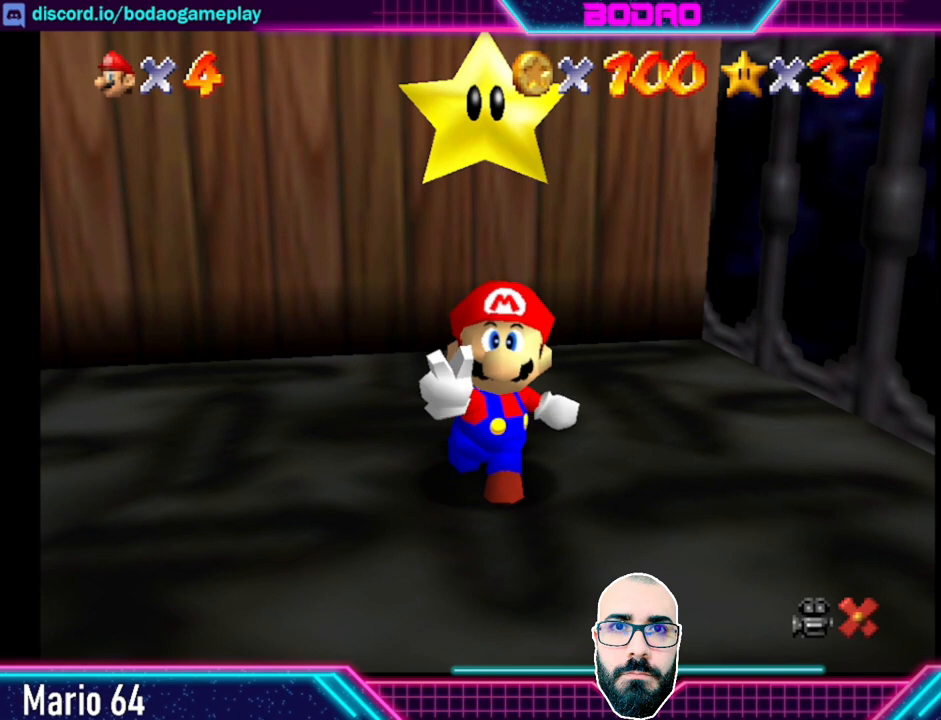
{"buttons": [], "left_stick": "center", "events": []}
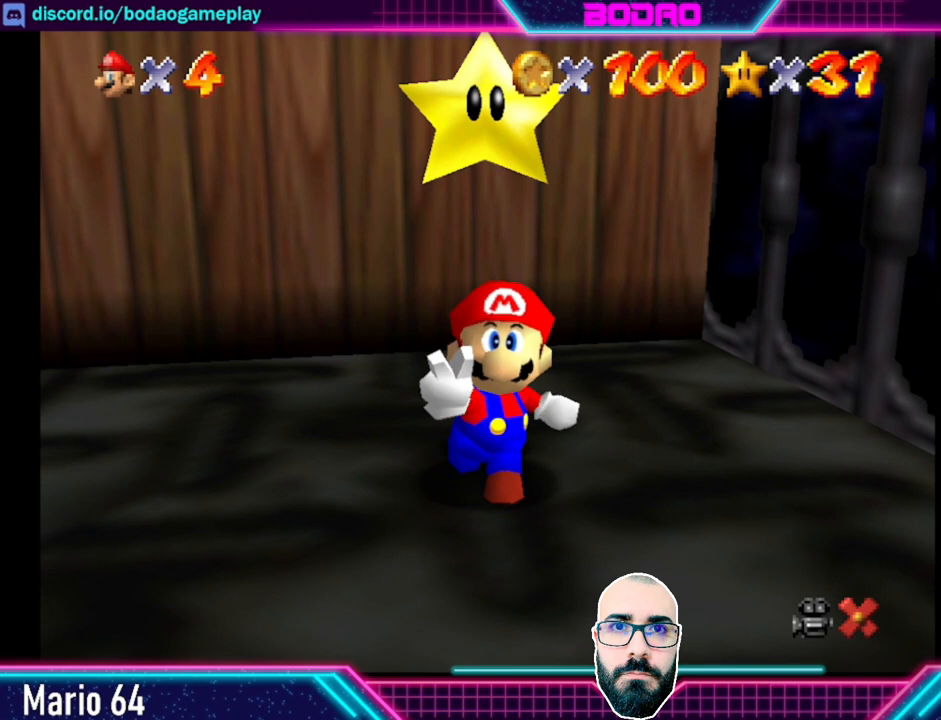
{"buttons": [], "left_stick": "center", "events": []}
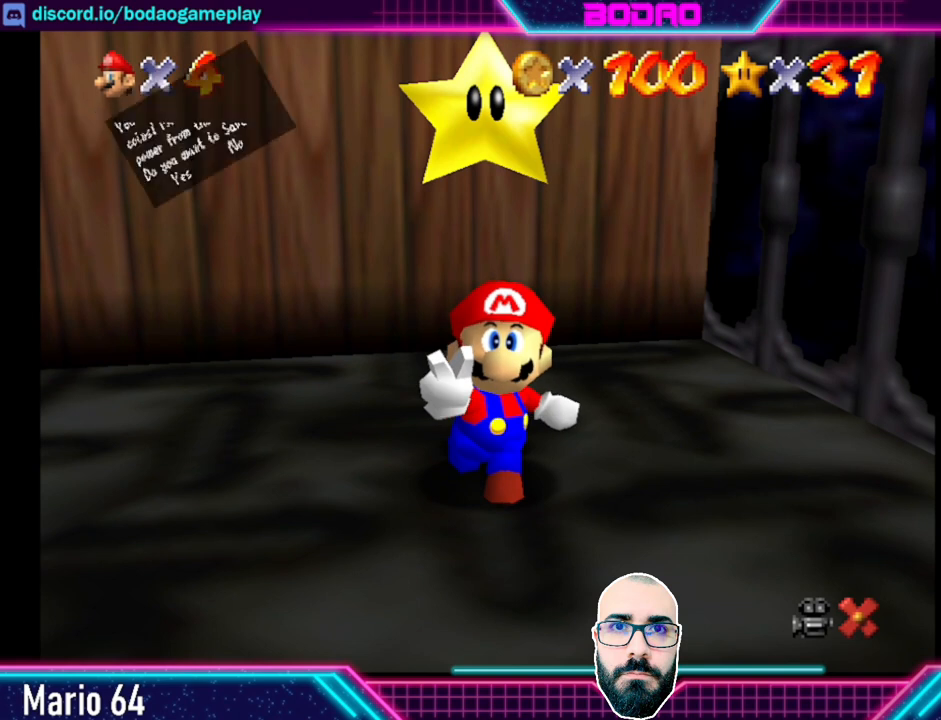
{"buttons": [], "left_stick": "center", "events": []}
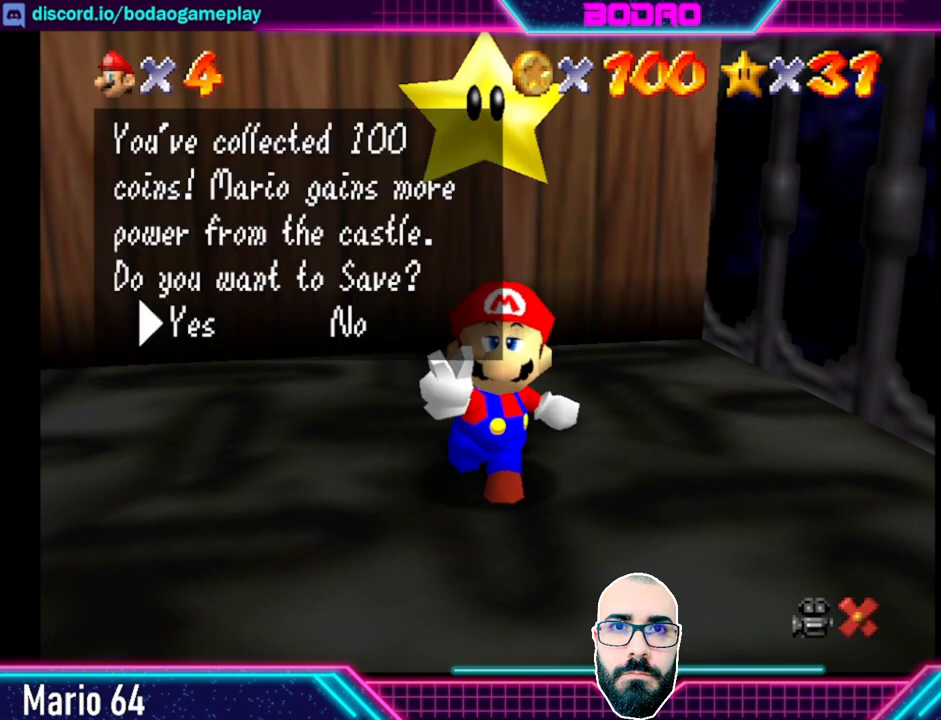
{"buttons": ["A"], "left_stick": "center", "events": [[440, "A", "down"]]}
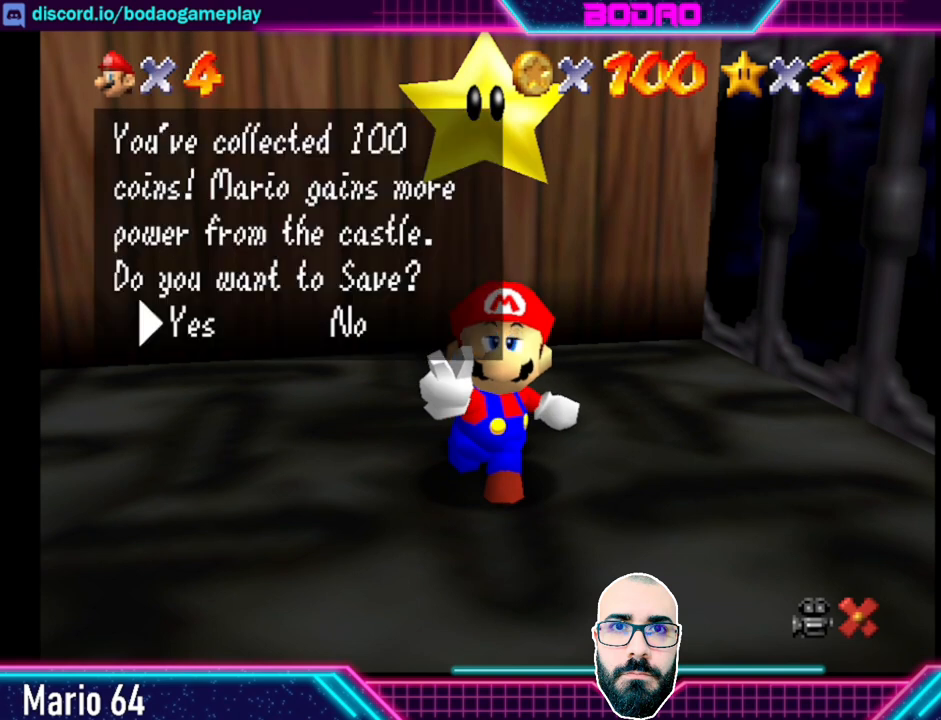
{"buttons": [], "left_stick": "center", "events": [[120, "A", "up"]]}
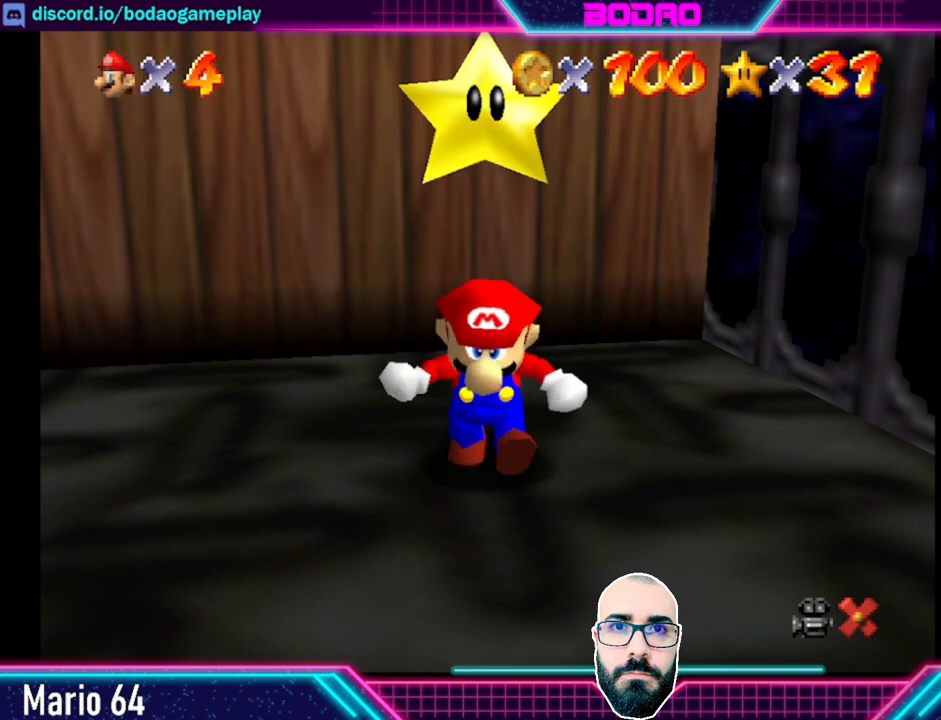
{"buttons": [], "left_stick": "left", "events": [[160, "left_stick", "left"]]}
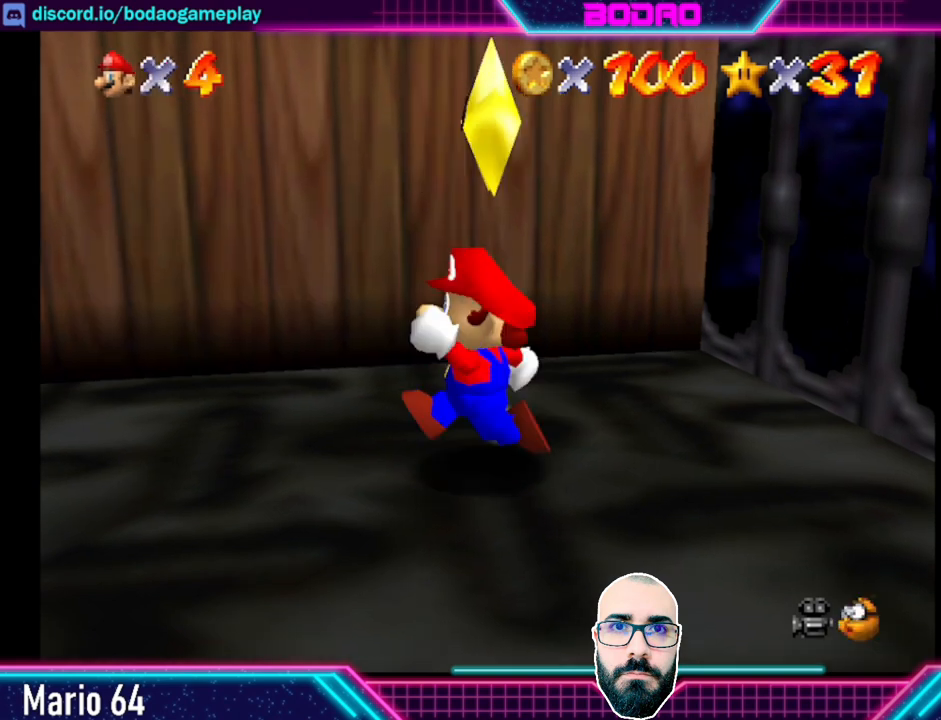
{"buttons": [], "left_stick": "left", "events": []}
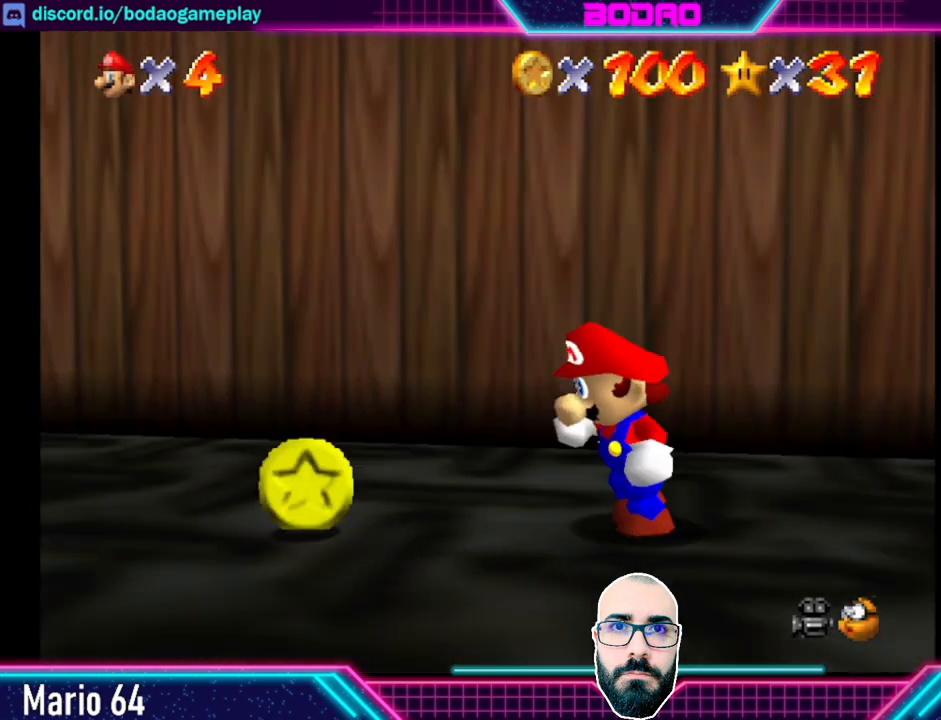
{"buttons": [], "left_stick": "left", "events": []}
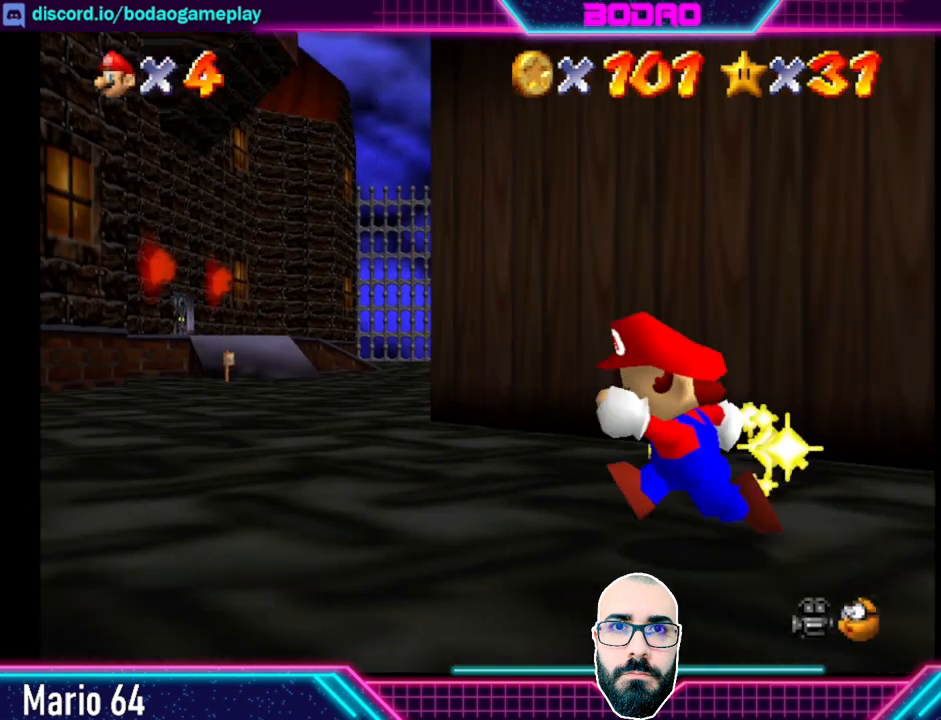
{"buttons": [], "left_stick": "up", "events": [[40, "left_stick", "up-left"], [320, "left_stick", "up"]]}
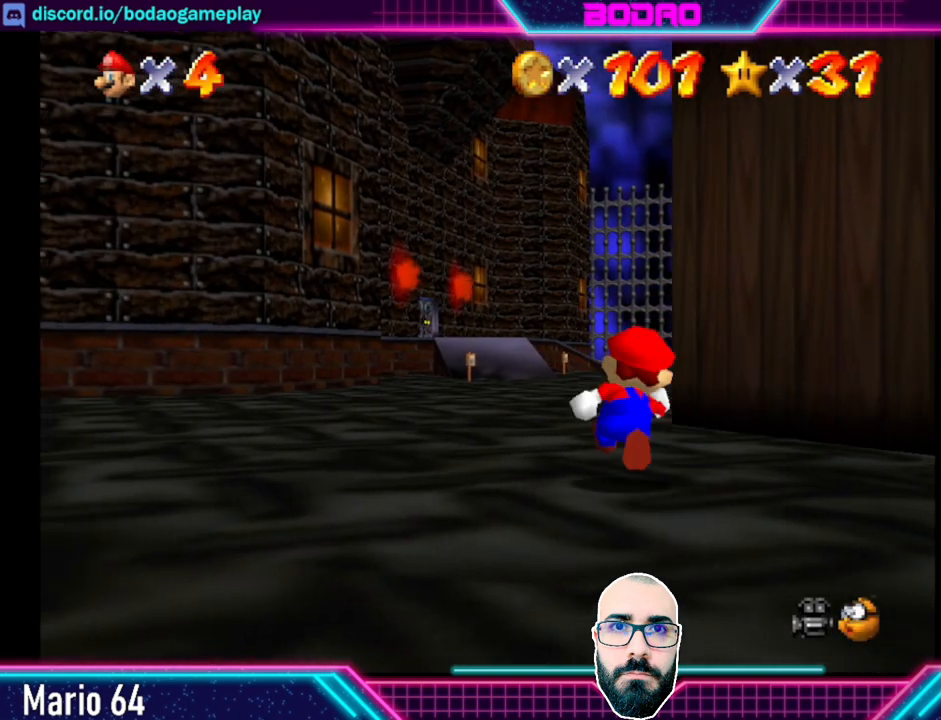
{"buttons": [], "left_stick": "up", "events": []}
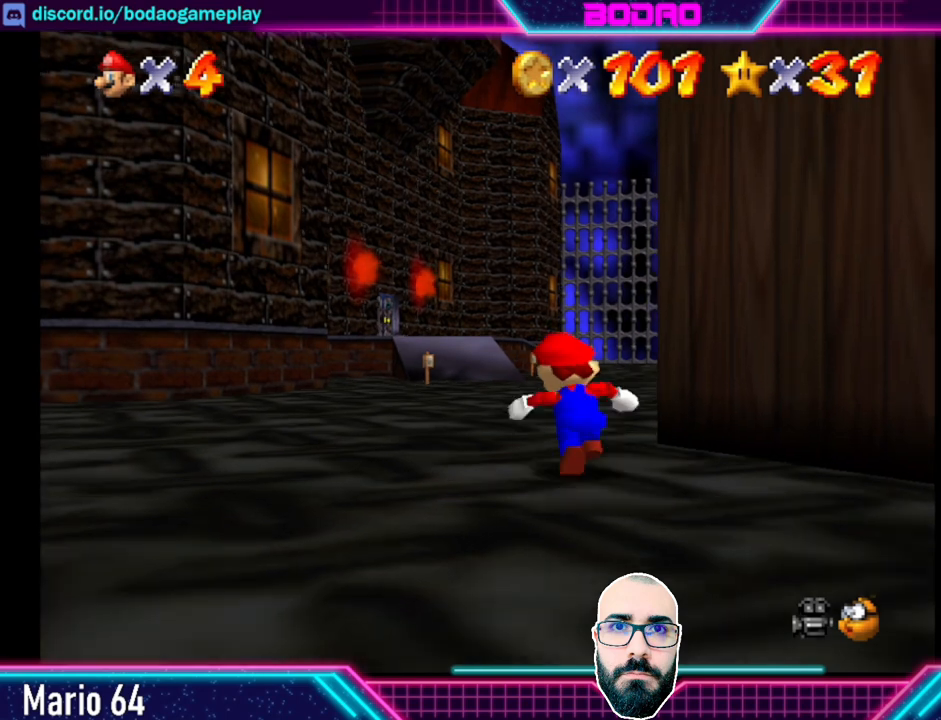
{"buttons": [], "left_stick": "up", "events": []}
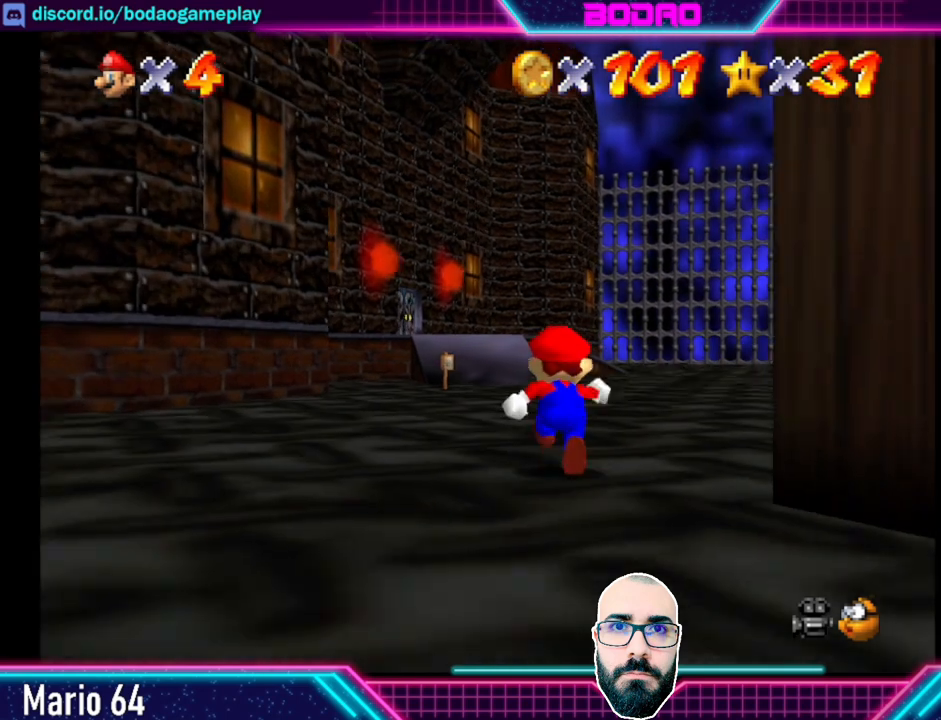
{"buttons": [], "left_stick": "up", "events": []}
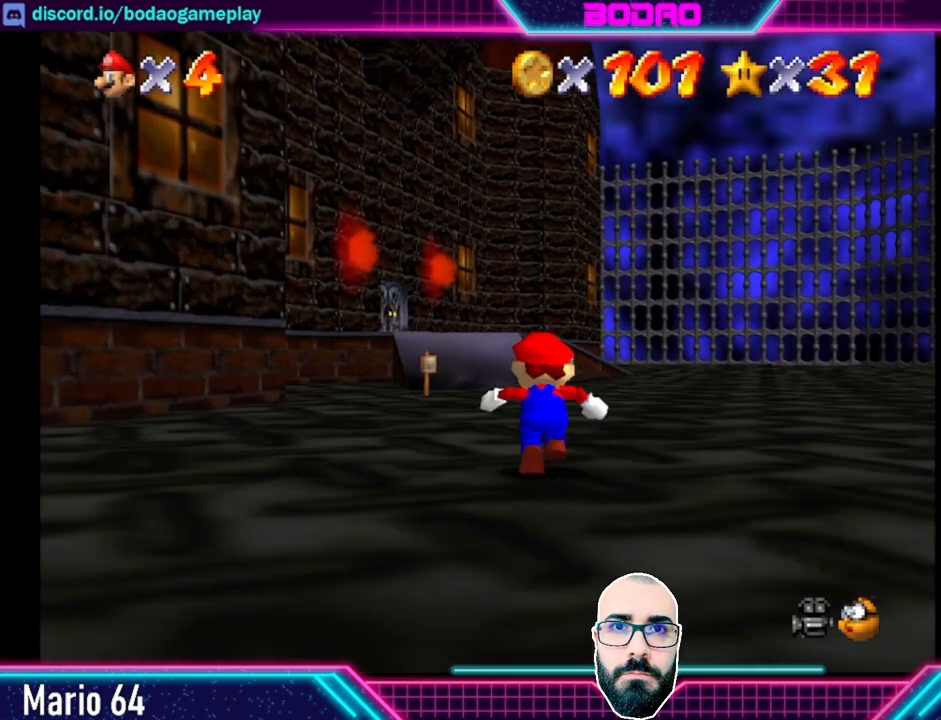
{"buttons": [], "left_stick": "up", "events": []}
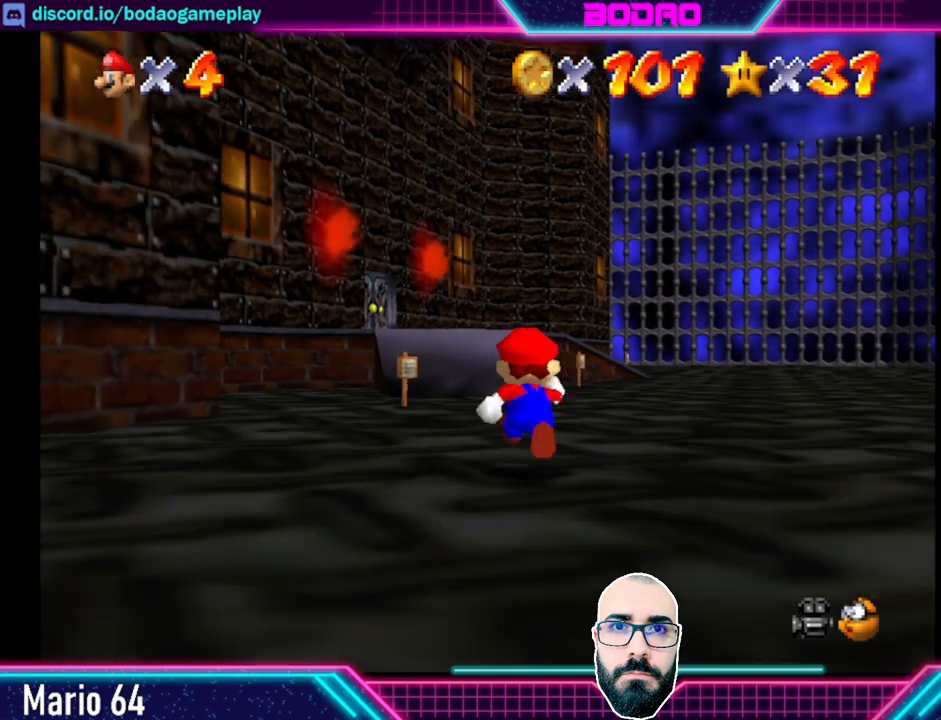
{"buttons": [], "left_stick": "up", "events": []}
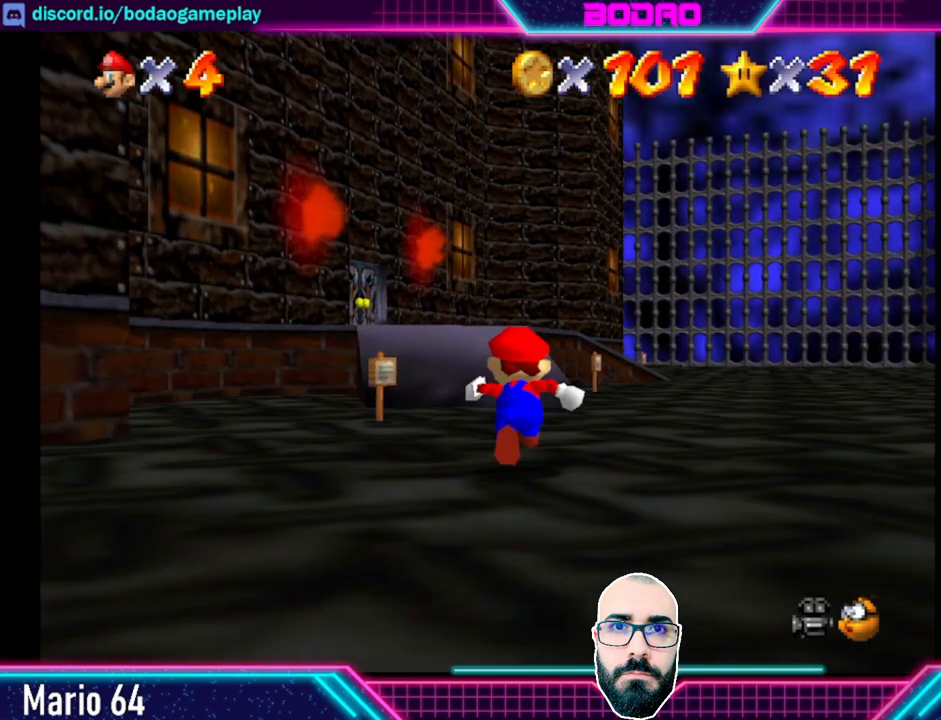
{"buttons": [], "left_stick": "up", "events": []}
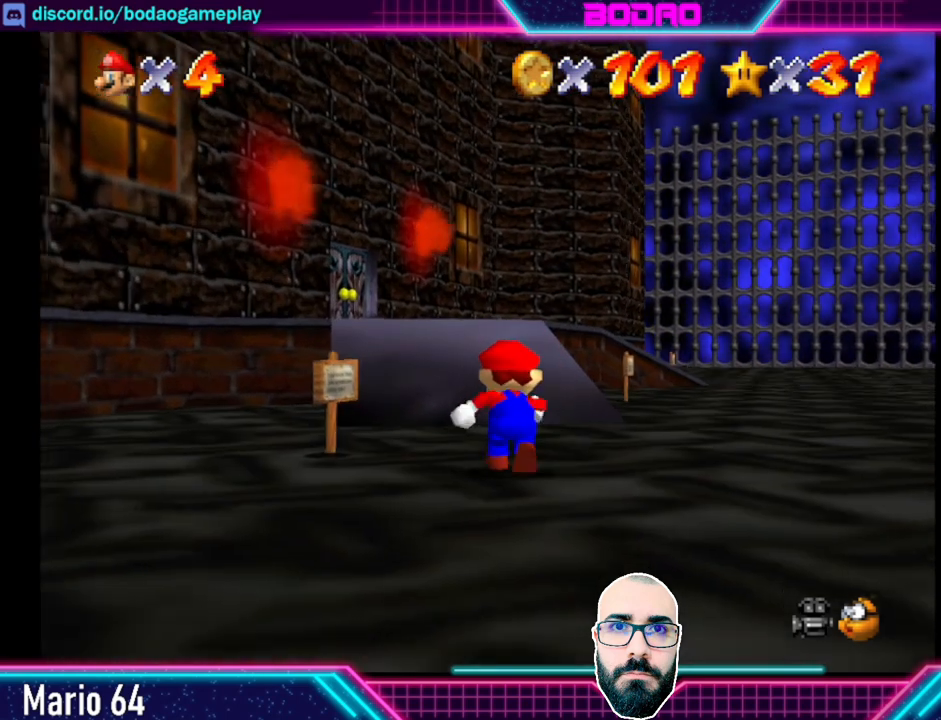
{"buttons": [], "left_stick": "up", "events": []}
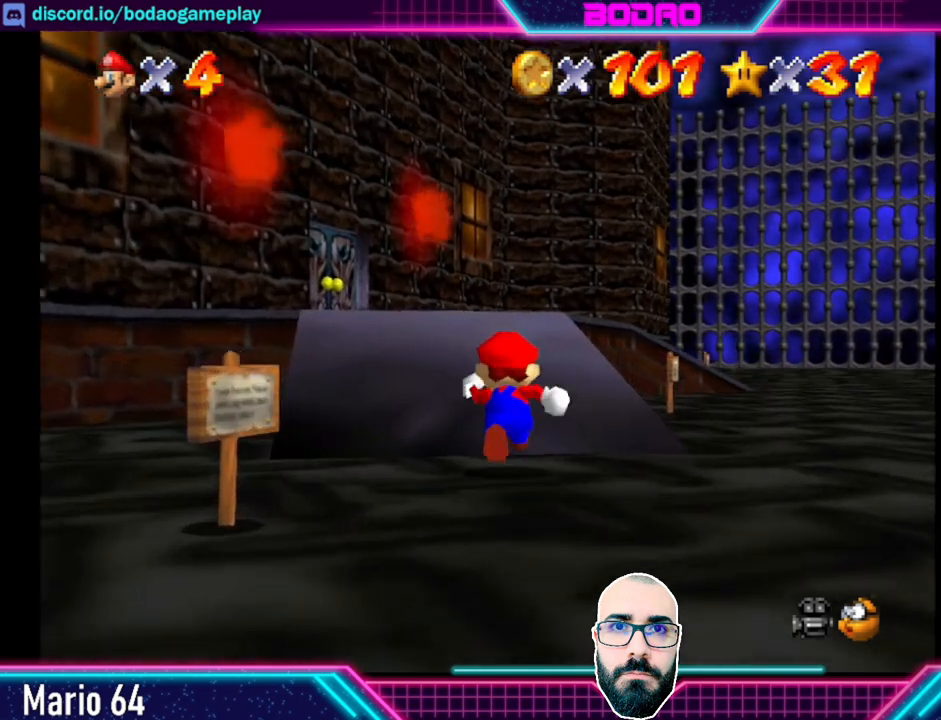
{"buttons": [], "left_stick": "up", "events": []}